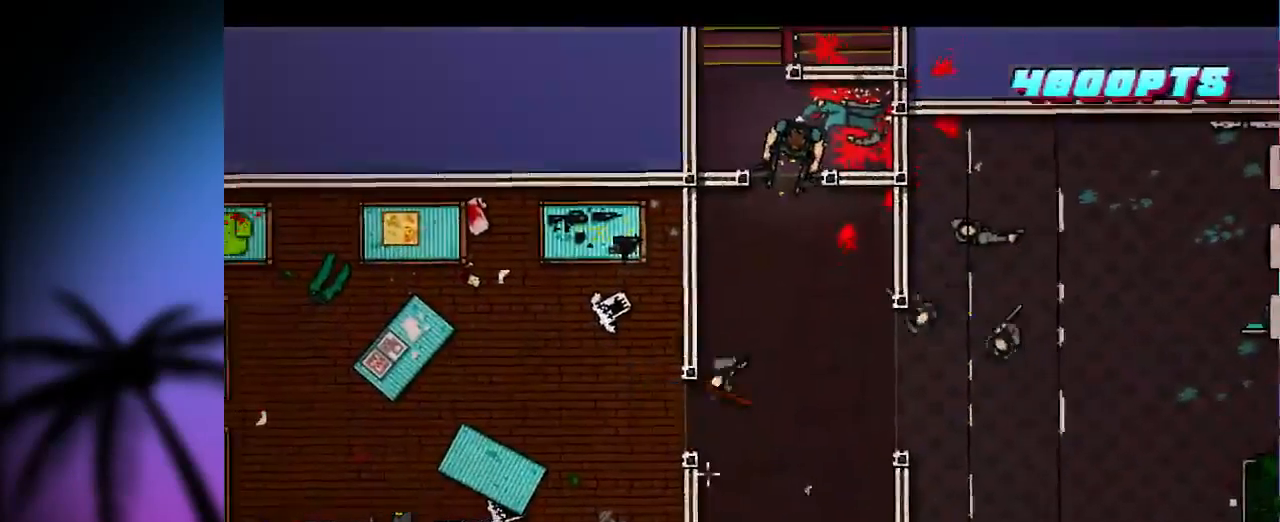
Gameplay with keyboard and mouse; each line is a JSON object with the keys and mouse buttons held at the frame after it. "events" lists presses ("down") and releases ("up") of "1", "2", "3", "4", "5", "a", "alt", "c", "ctrl", "d", "e", "f", "q", "r", "s", "shift", "space", "tab", "v", "w", "x", "z", "mouse_left", "mouse_middle", "mouse_right", "mouse_wheel_up" and "mouse_wheel_down" between this image and that frame as [ms after this image, input, new state], when the widget could be followed in between. "mouse_left", "mouse_middle", "mouse_right", "mouse_wheel_up", "mouse_wheel_down" = the "left", "middle", "right", "wheel_up", "wheel_down" buttons of the "mouse" list. No other keys are recorded. Mouse movement is not recorded.
{"keys": ["q", "shift"], "mouse": [], "events": [[34, "mouse_left", "down"], [334, "q", "down"], [500, "mouse_left", "up"]]}
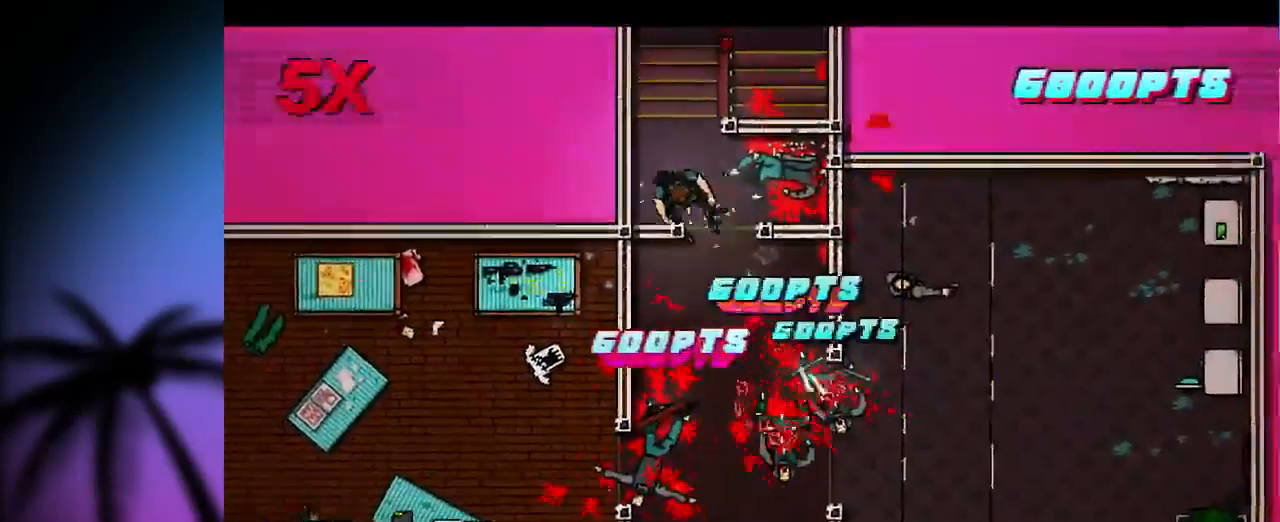
{"keys": ["shift"], "mouse": [], "events": [[67, "q", "up"], [234, "d", "down"], [434, "d", "up"]]}
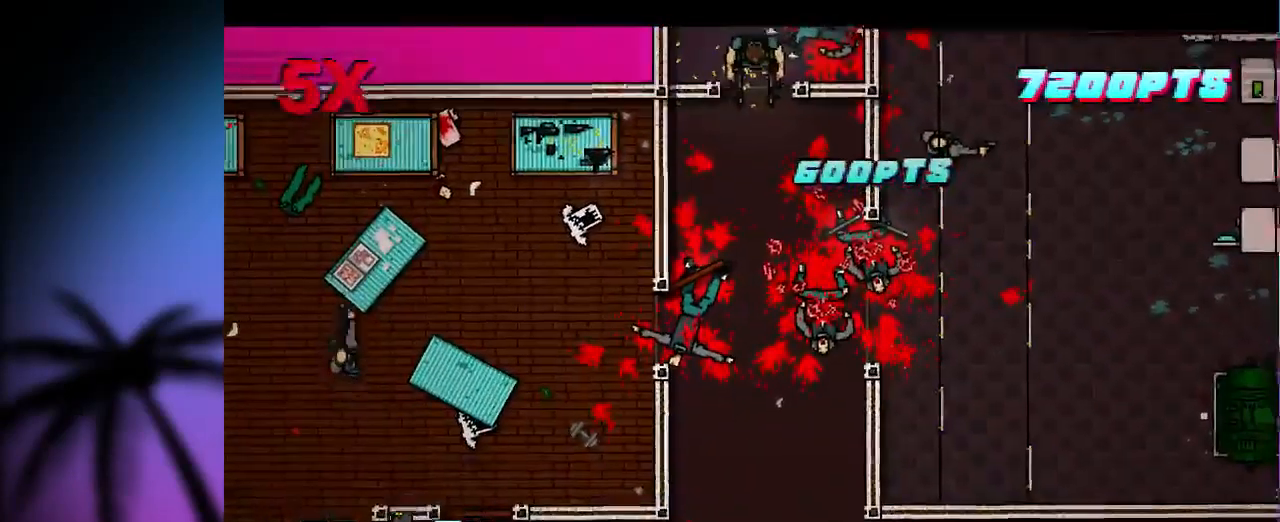
{"keys": ["s", "shift"], "mouse": [], "events": [[100, "s", "down"], [167, "mouse_left", "down"], [234, "s", "up"], [267, "mouse_left", "up"], [367, "s", "down"]]}
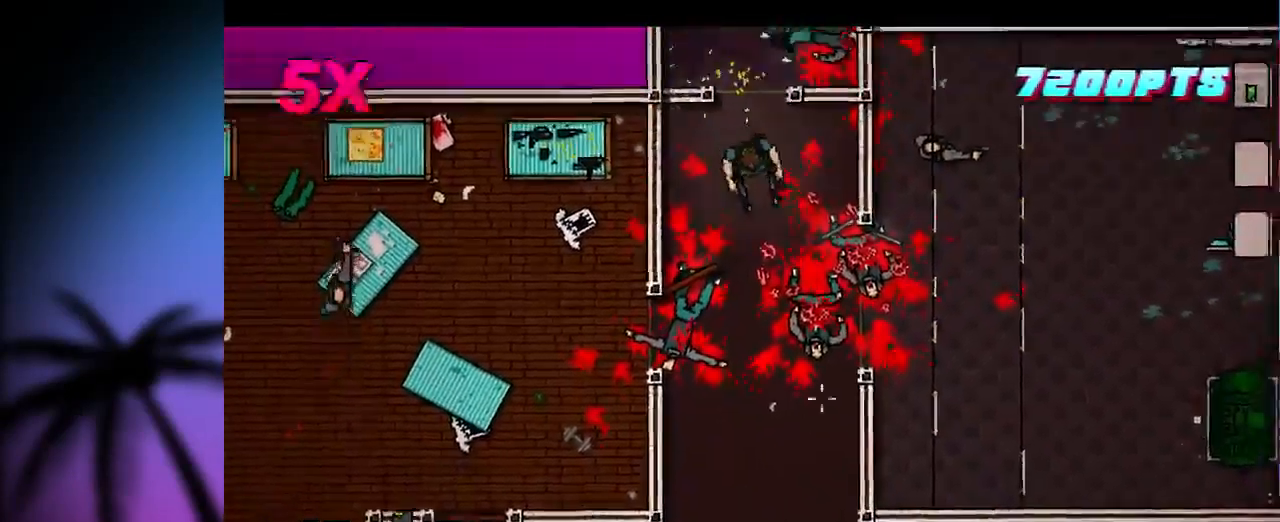
{"keys": ["d", "shift"], "mouse": [], "events": [[200, "d", "down"], [400, "s", "up"]]}
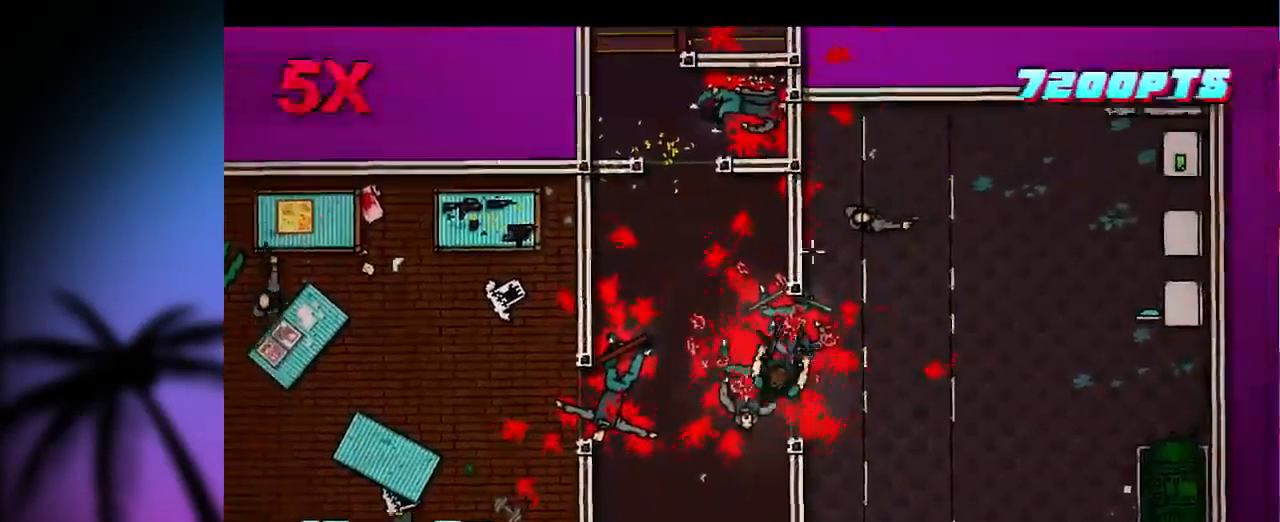
{"keys": ["shift"], "mouse": [], "events": [[34, "z", "down"], [134, "d", "up"], [134, "mouse_left", "down"], [167, "z", "up"], [200, "mouse_left", "up"], [300, "s", "down"], [434, "s", "up"]]}
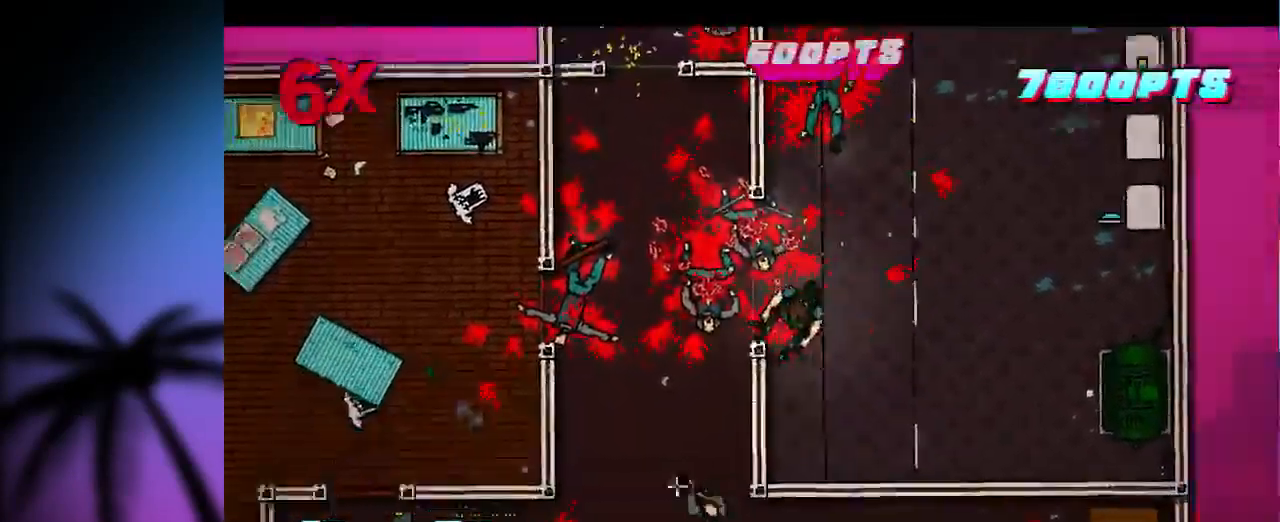
{"keys": ["shift"], "mouse": [], "events": [[134, "q", "down"], [300, "mouse_left", "down"], [300, "q", "up"], [400, "d", "down"], [467, "mouse_left", "up"], [500, "d", "up"]]}
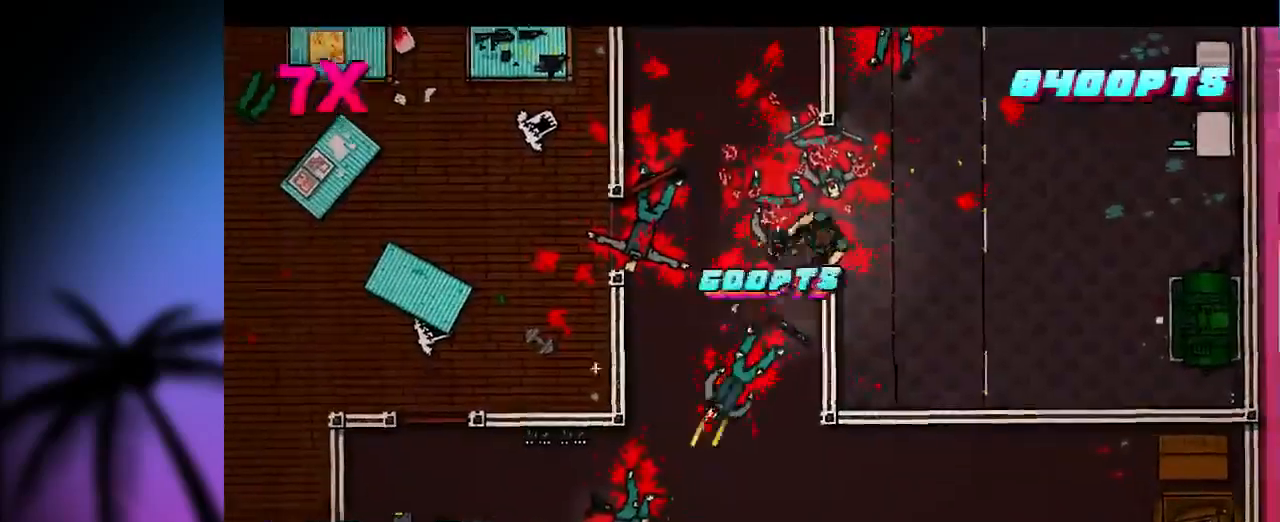
{"keys": ["shift"], "mouse": ["left"], "events": [[267, "mouse_left", "down"]]}
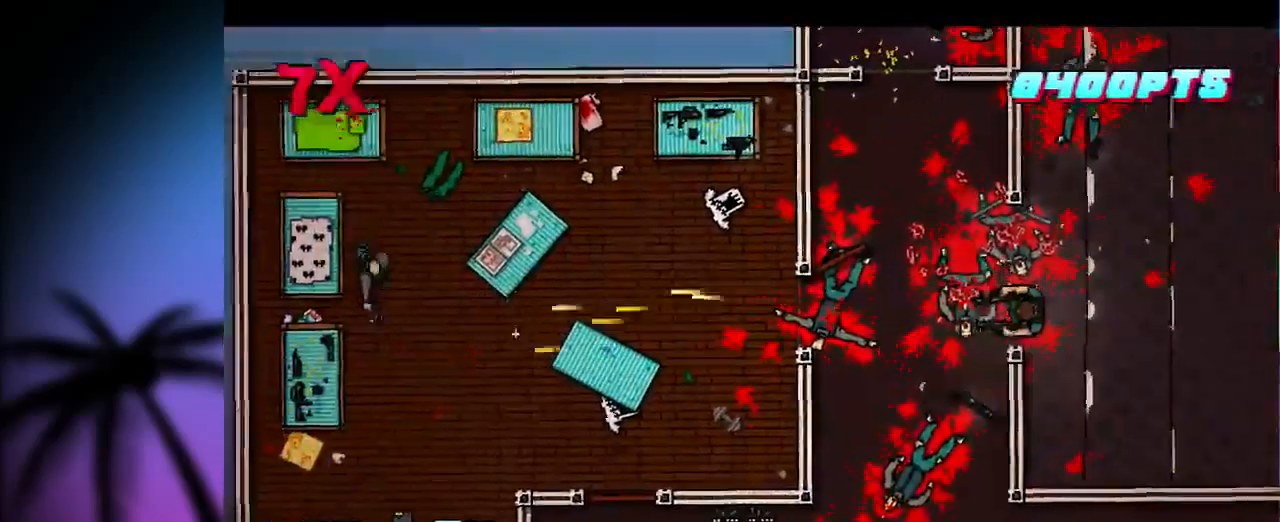
{"keys": ["q", "shift"], "mouse": [], "events": [[133, "q", "down"], [300, "mouse_left", "up"], [367, "s", "down"], [500, "s", "up"]]}
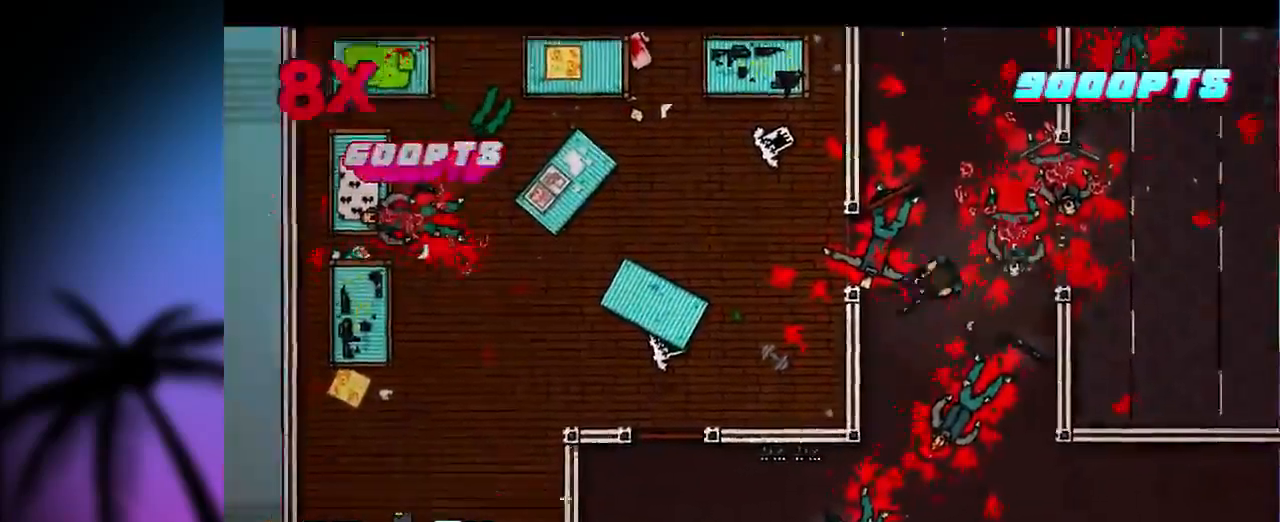
{"keys": ["q", "s", "shift"], "mouse": [], "events": [[400, "s", "down"]]}
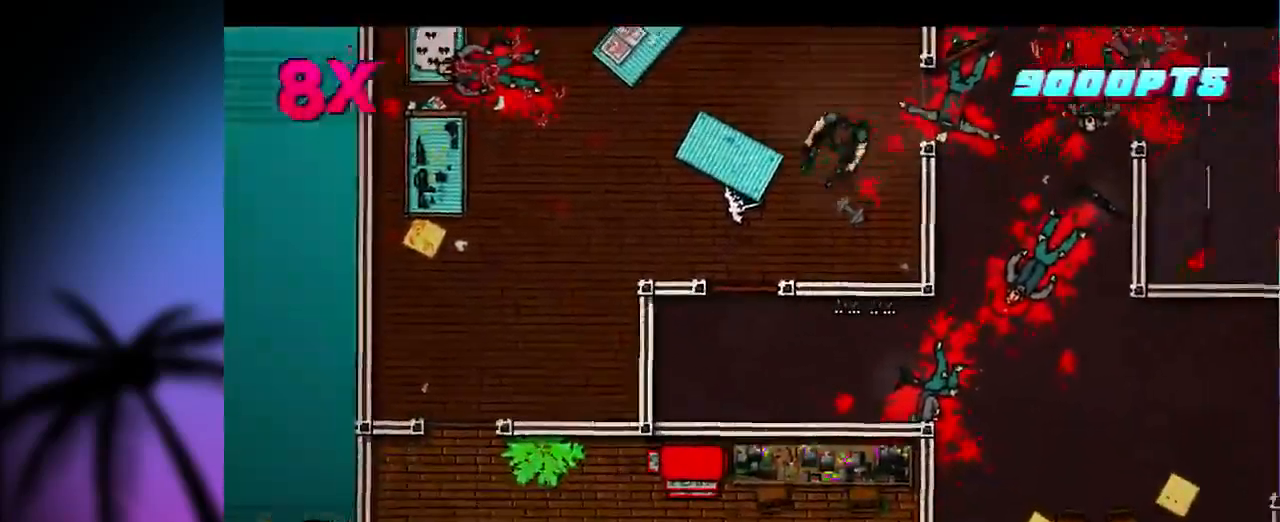
{"keys": ["q", "s", "shift"], "mouse": [], "events": [[200, "s", "up"], [367, "s", "down"]]}
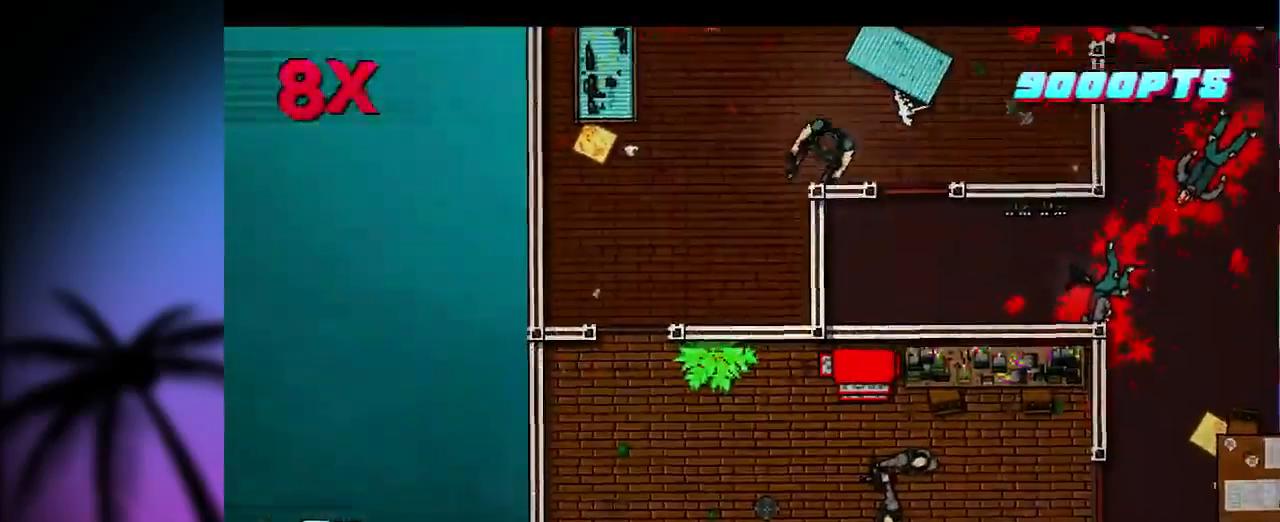
{"keys": ["d", "shift", "z"], "mouse": [], "events": [[100, "mouse_left", "down"], [167, "s", "up"], [233, "q", "up"], [267, "mouse_left", "up"], [300, "d", "down"], [300, "z", "down"]]}
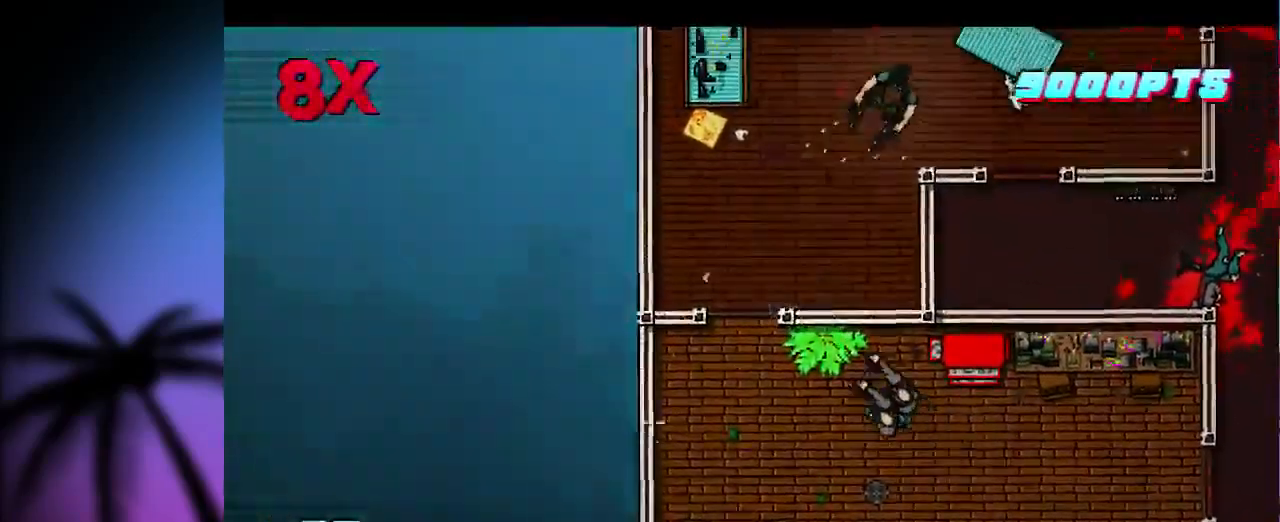
{"keys": ["shift"], "mouse": [], "events": [[100, "d", "up"], [100, "z", "up"]]}
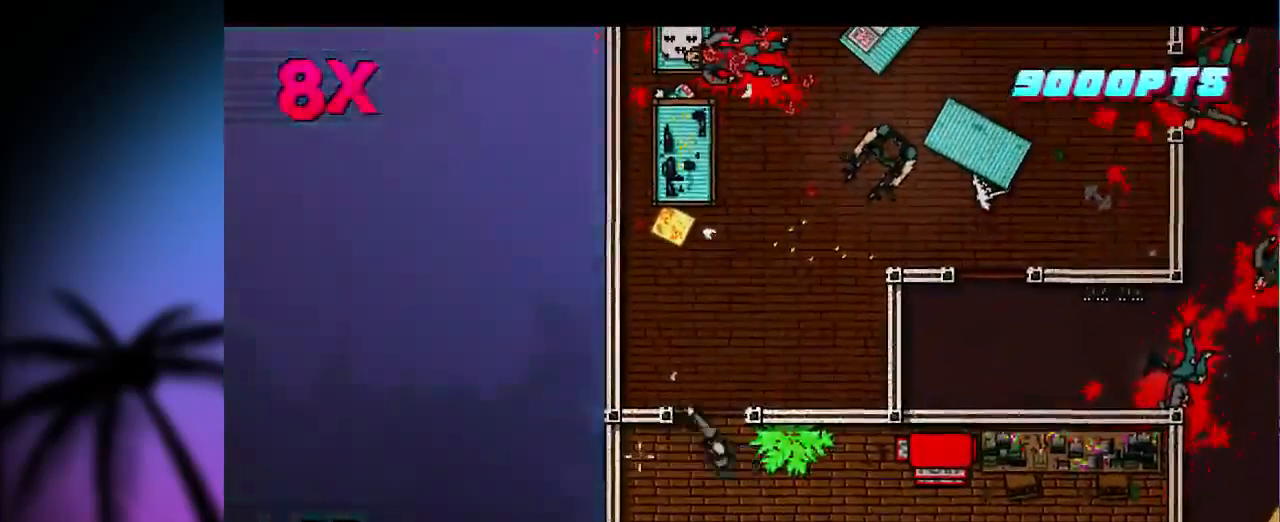
{"keys": ["d", "shift", "z"], "mouse": [], "events": [[133, "mouse_left", "down"], [433, "d", "down"], [433, "mouse_left", "up"], [467, "z", "down"]]}
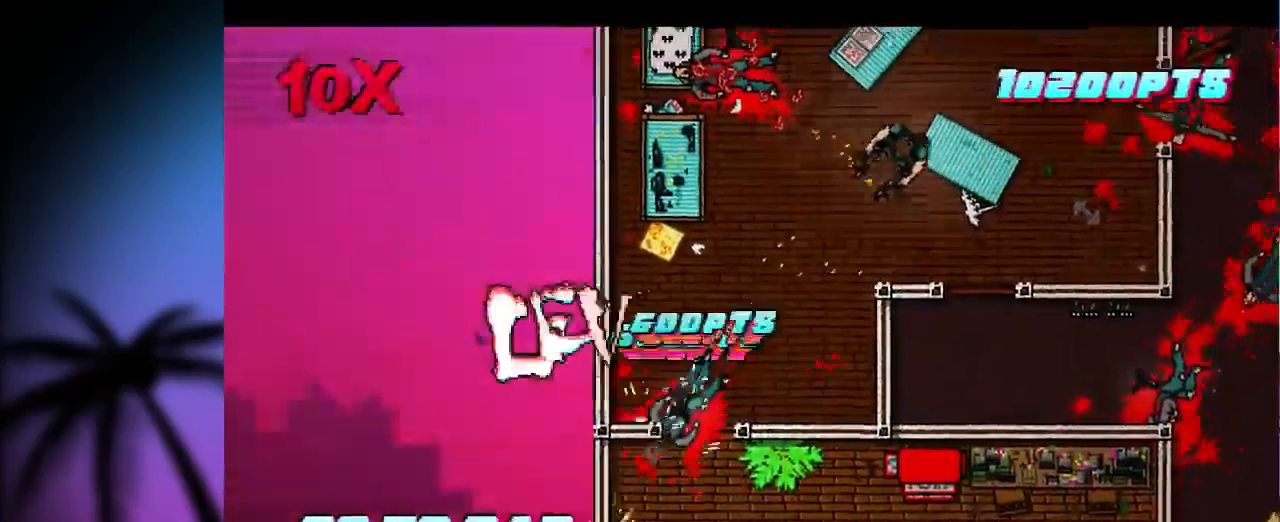
{"keys": ["shift"], "mouse": [], "events": [[167, "z", "up"], [200, "d", "up"]]}
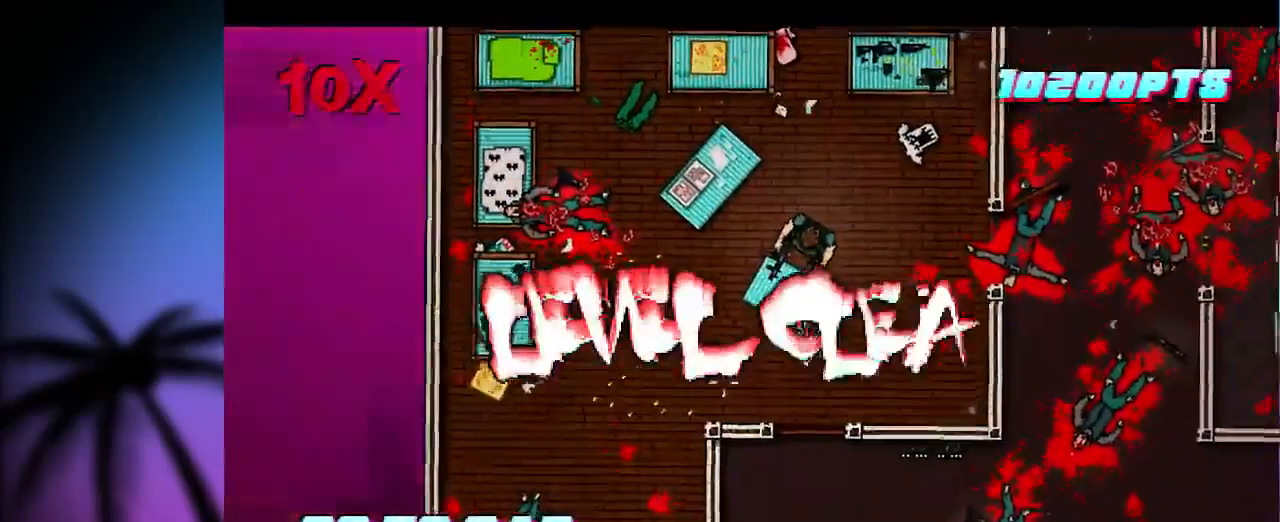
{"keys": [], "mouse": [], "events": [[100, "shift", "up"]]}
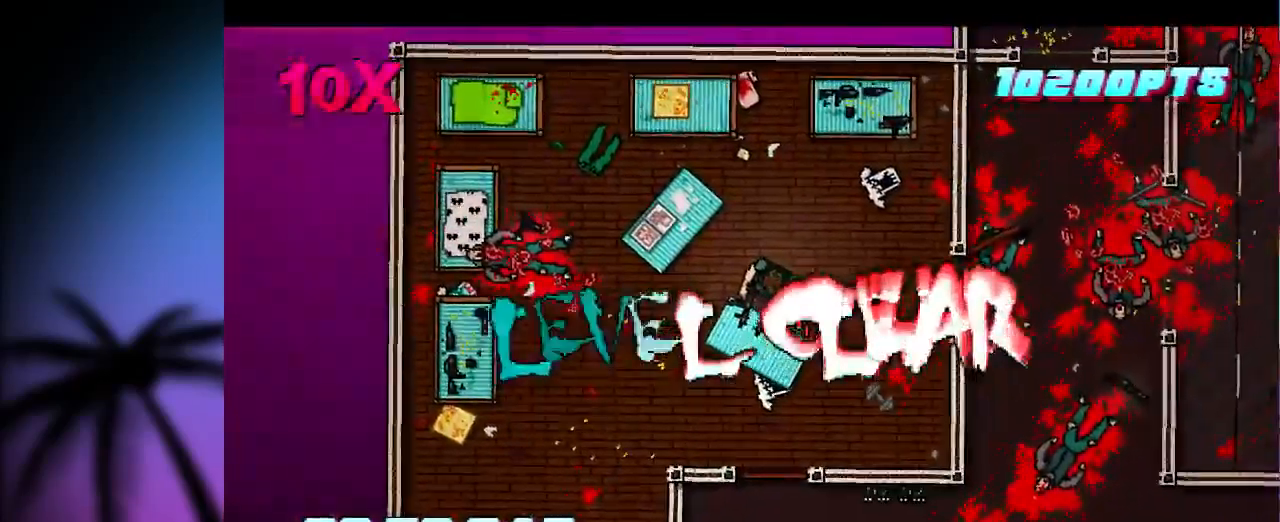
{"keys": [], "mouse": ["middle"], "events": [[300, "mouse_middle", "down"]]}
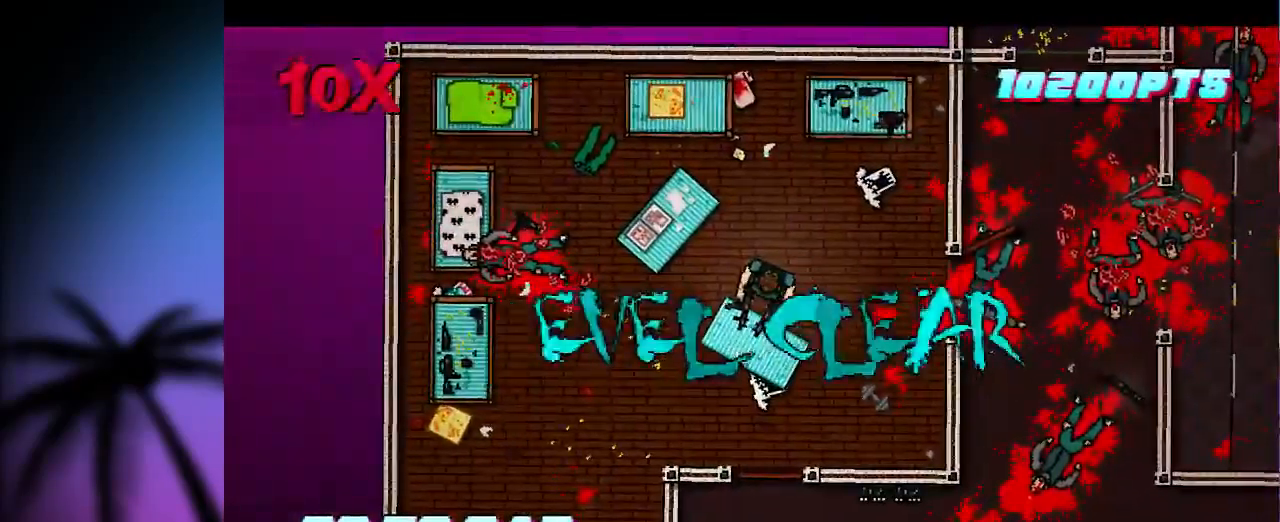
{"keys": [], "mouse": [], "events": [[266, "mouse_middle", "up"]]}
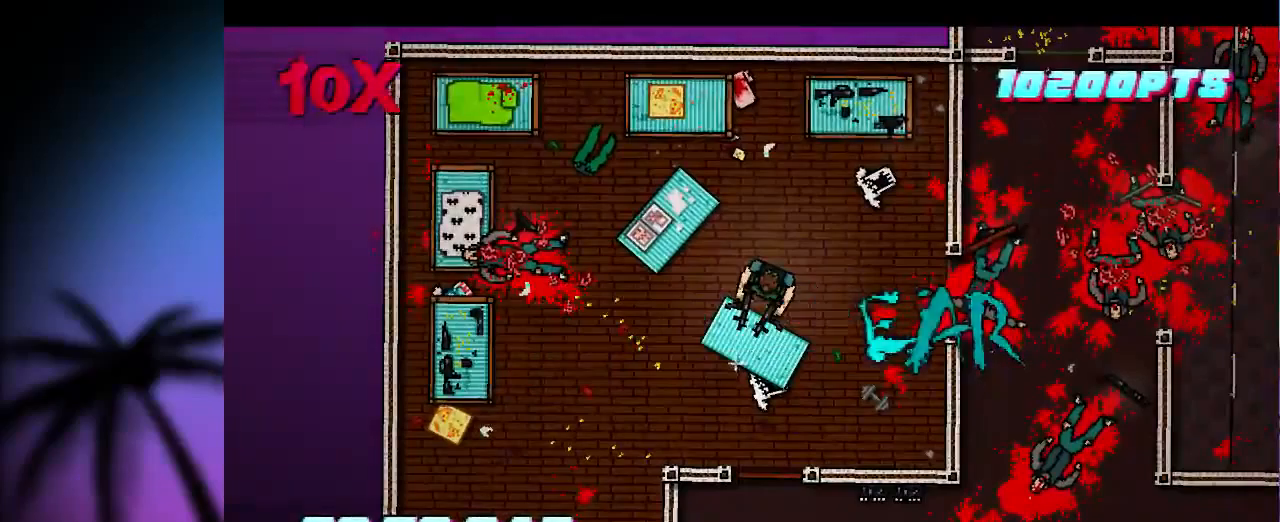
{"keys": [], "mouse": [], "events": []}
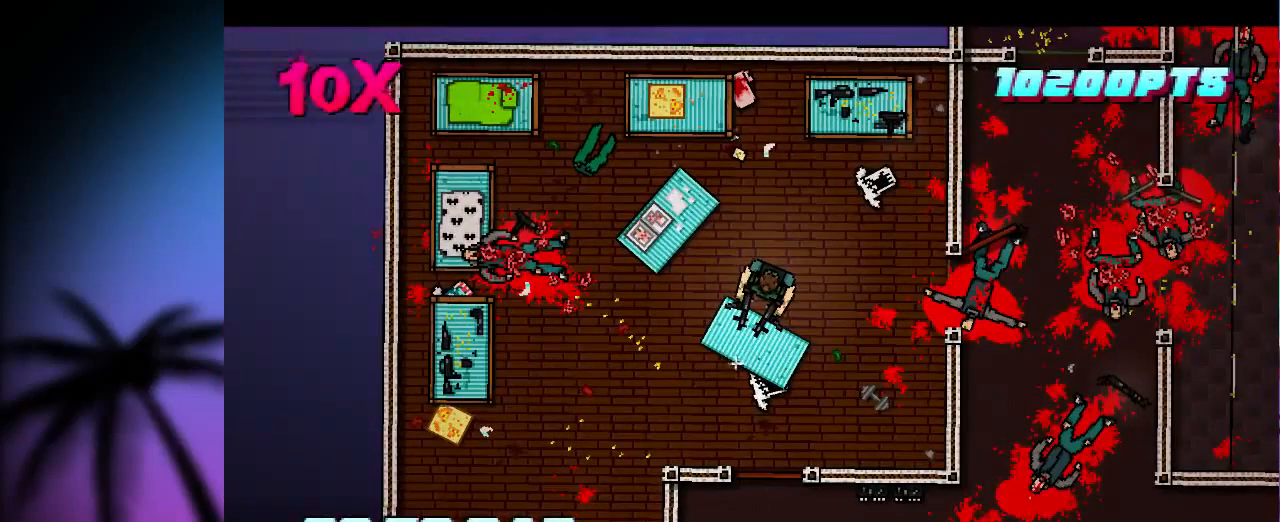
{"keys": [], "mouse": [], "events": []}
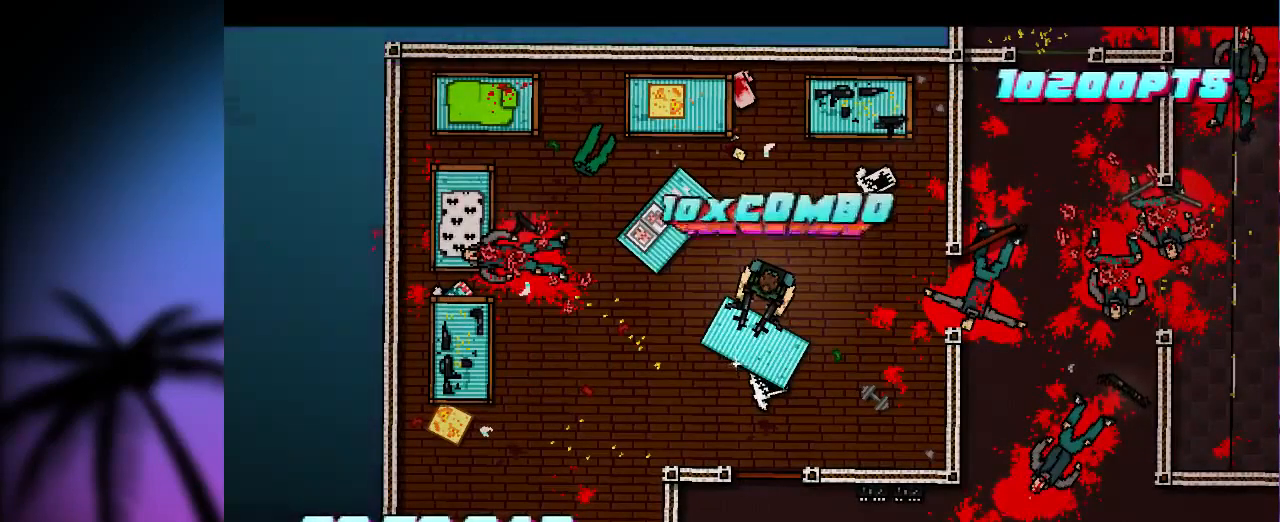
{"keys": [], "mouse": [], "events": []}
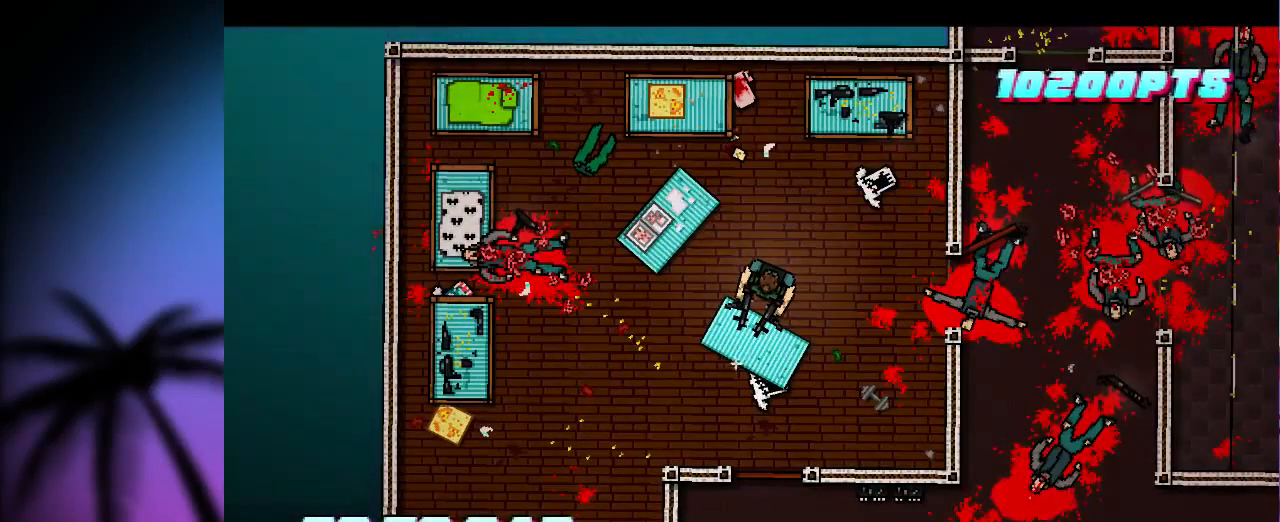
{"keys": [], "mouse": [], "events": []}
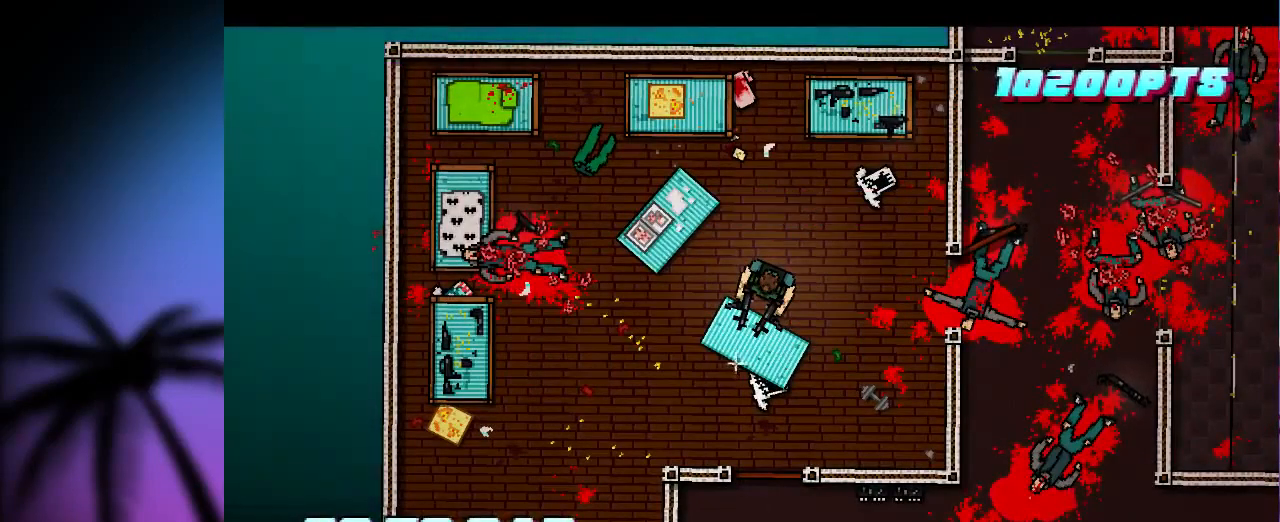
{"keys": [], "mouse": [], "events": []}
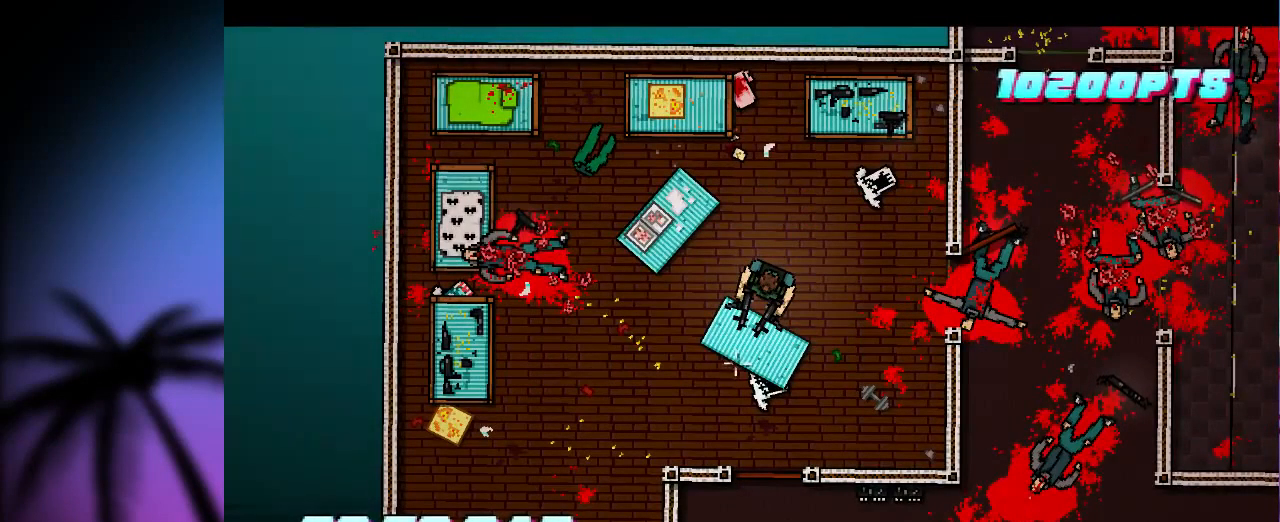
{"keys": [], "mouse": [], "events": []}
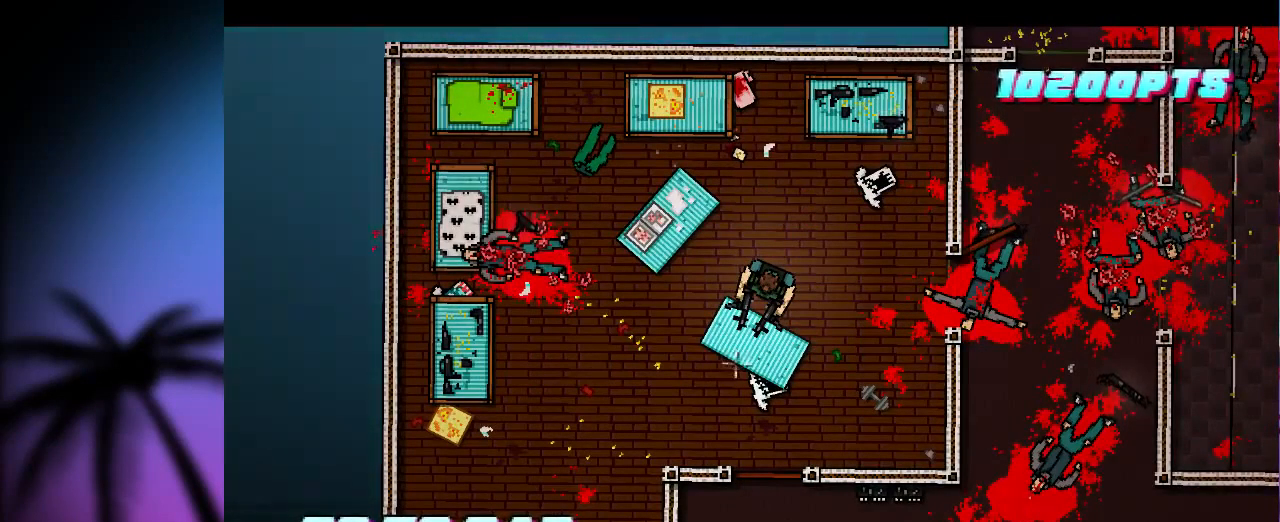
{"keys": [], "mouse": [], "events": []}
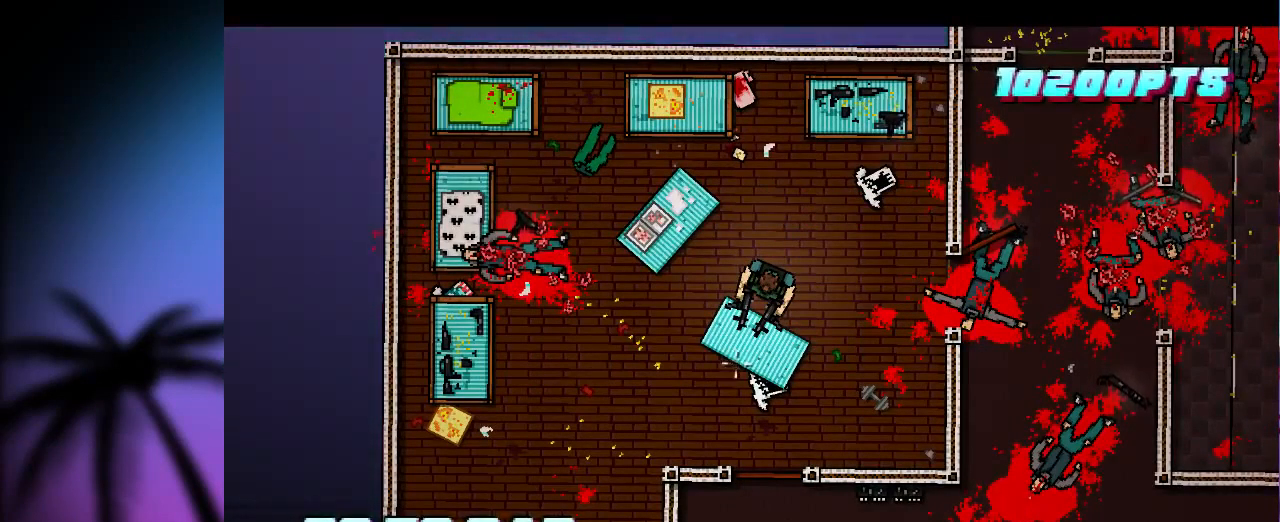
{"keys": [], "mouse": [], "events": []}
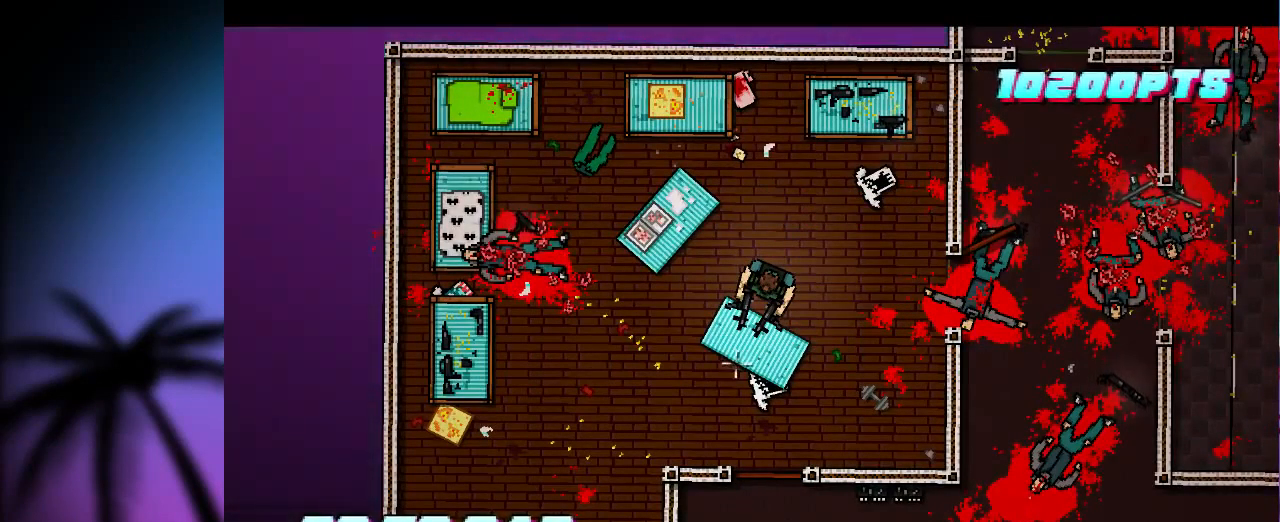
{"keys": [], "mouse": [], "events": []}
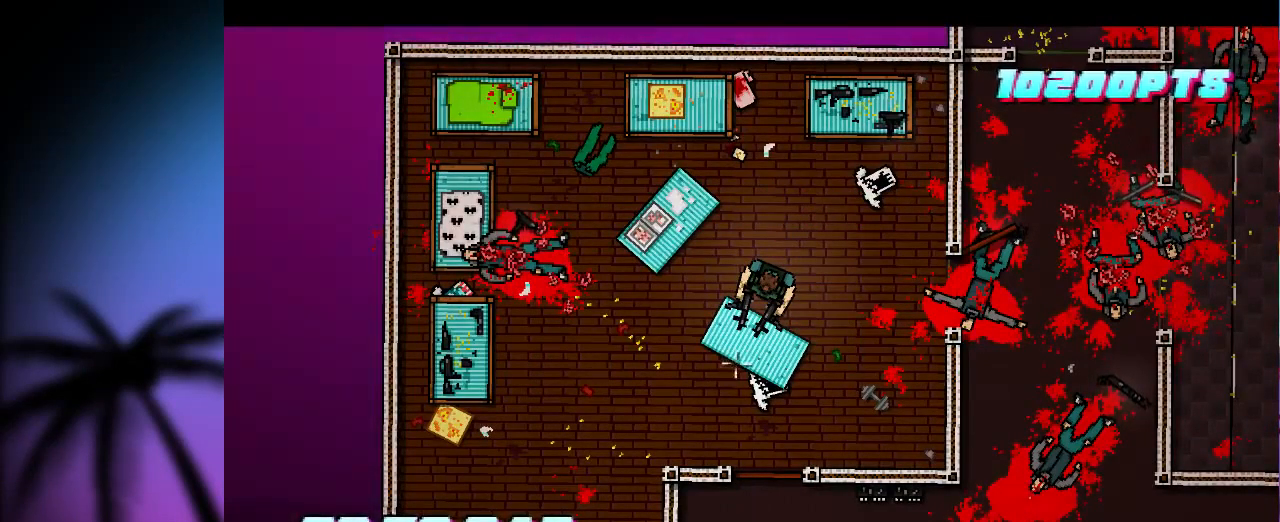
{"keys": [], "mouse": [], "events": [[300, "s", "down"], [400, "s", "up"]]}
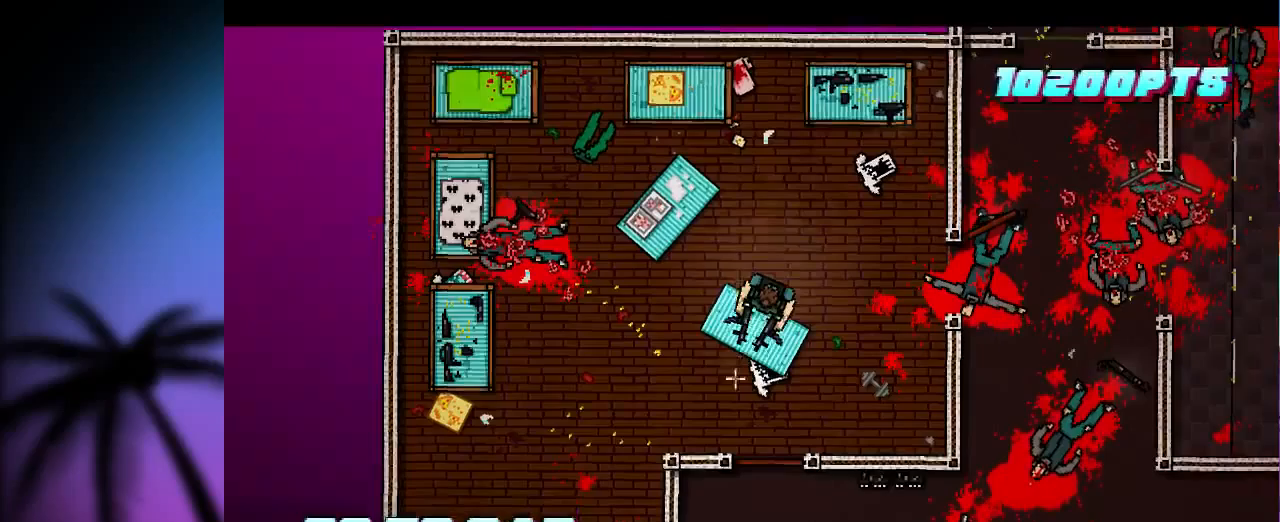
{"keys": ["q", "s"], "mouse": [], "events": [[167, "s", "down"], [234, "s", "up"], [467, "q", "down"], [467, "s", "down"]]}
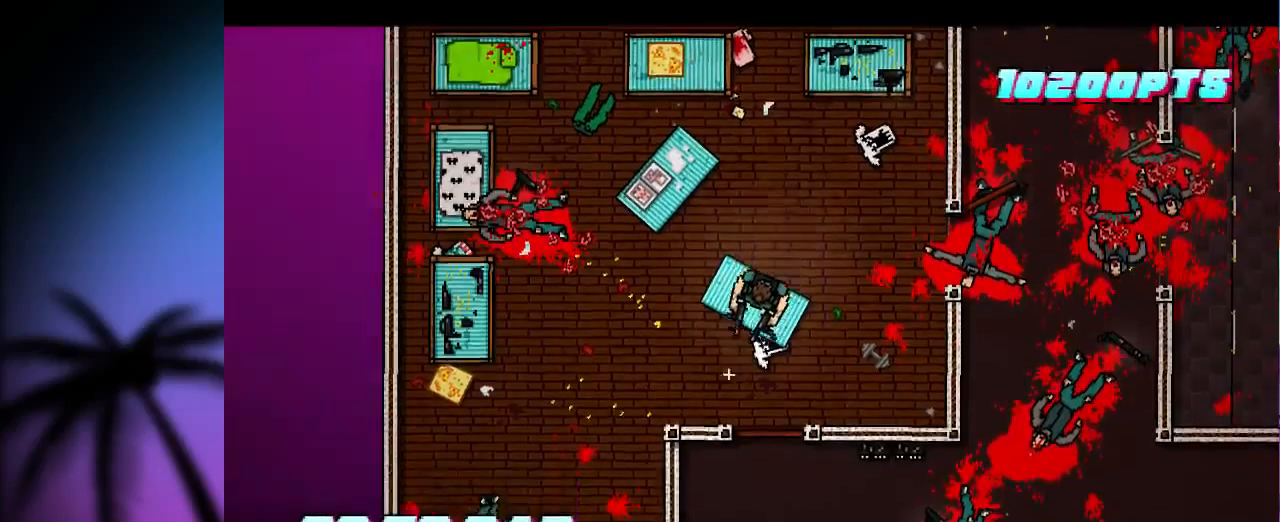
{"keys": [], "mouse": [], "events": [[34, "q", "up"], [34, "s", "up"], [334, "s", "down"], [400, "s", "up"]]}